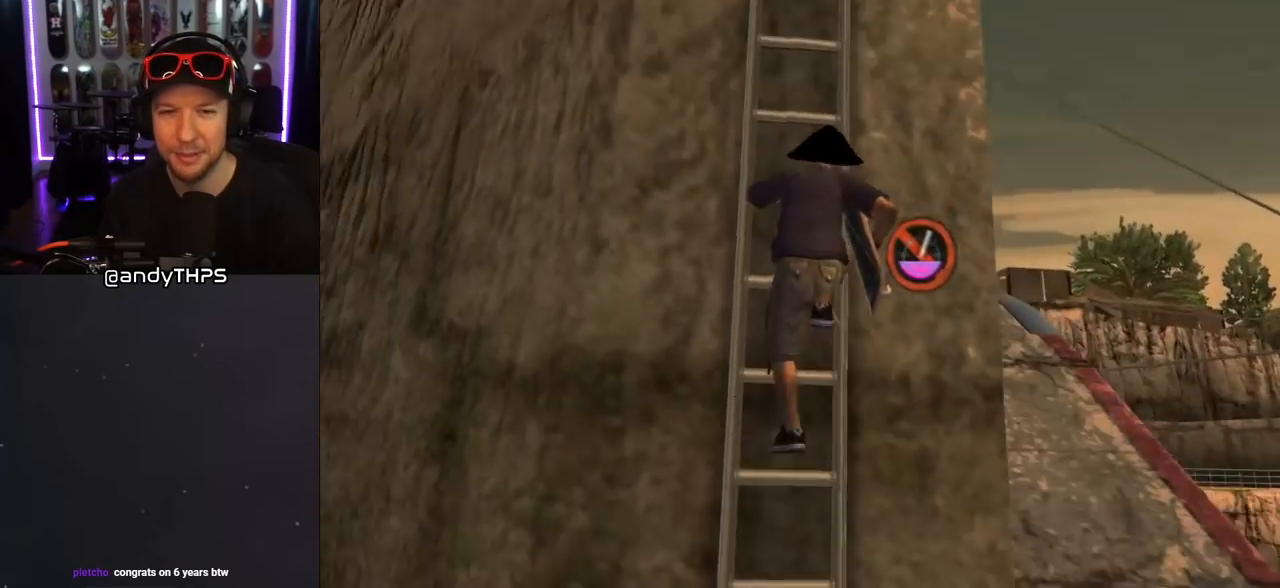
Gameplay with a controller (PlayStation layout); each line is a JSON object with the inputs held at the frame after it. "events" lists button and stick changes between this image and that frame as [ms after this image, input, new state], when the widget could be followed in between. Not read: L2 R2.
{"buttons": [], "left_stick": "center", "right_stick": "center", "events": [[50, "START", "down"], [183, "START", "up"], [250, "right_stick", "center"], [267, "DPAD_DOWN", "down"], [367, "CROSS", "down"], [383, "DPAD_DOWN", "up"], [450, "CROSS", "up"]]}
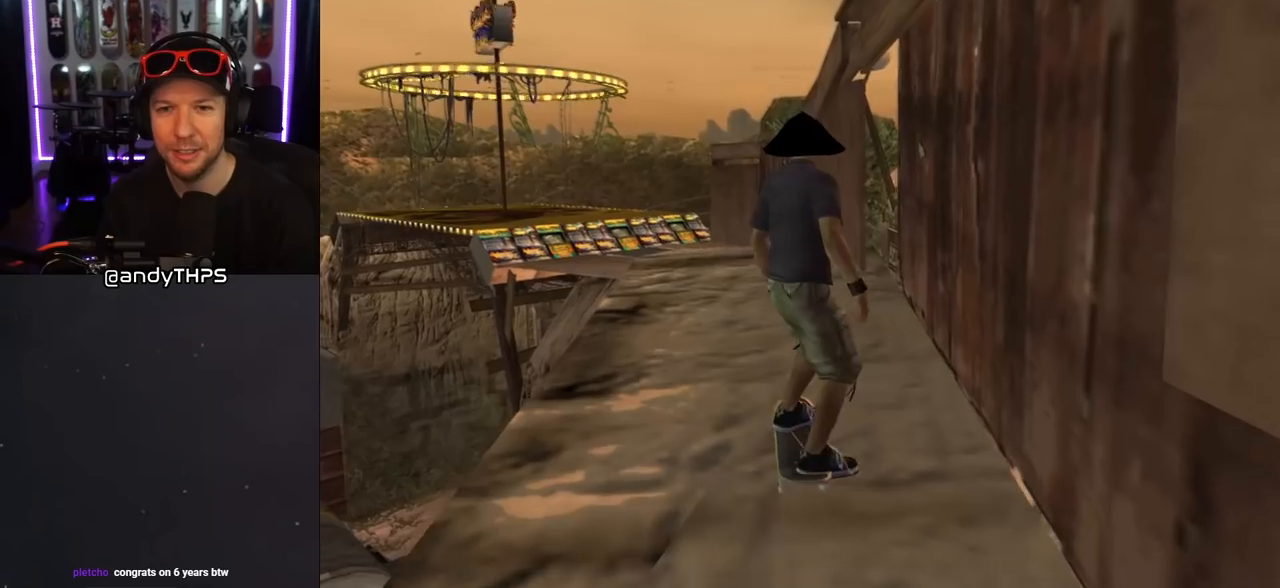
{"buttons": ["CROSS"], "left_stick": "center", "right_stick": "center", "events": [[333, "CROSS", "down"]]}
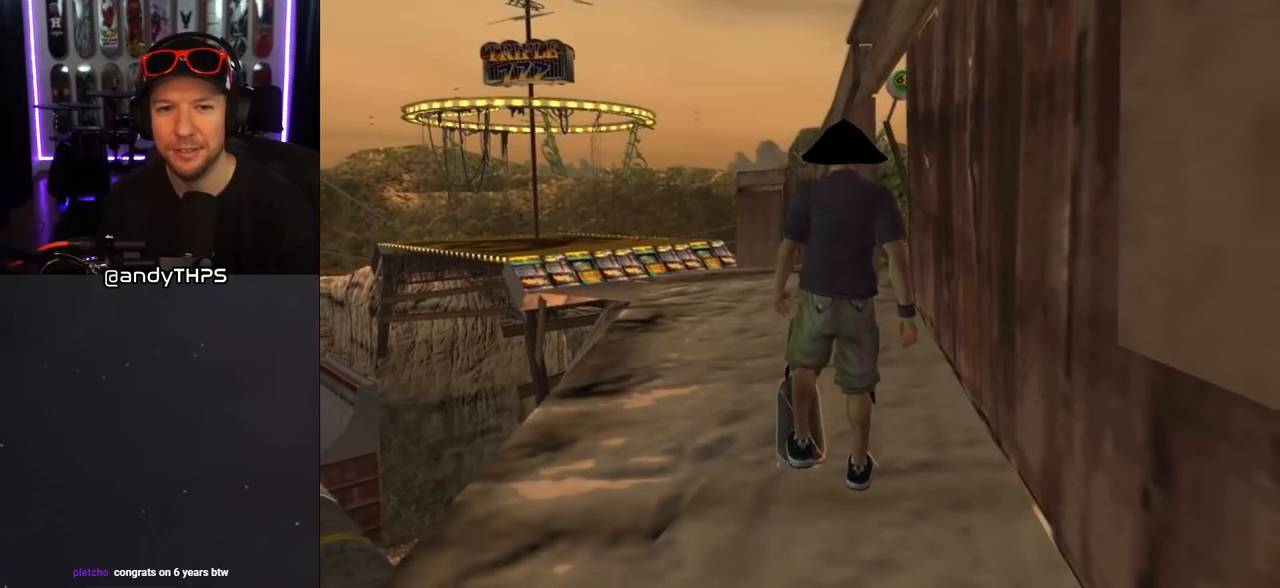
{"buttons": ["CROSS"], "left_stick": "center", "right_stick": "center", "events": [[17, "DPAD_UP", "down"], [100, "DPAD_UP", "up"], [167, "DPAD_UP", "down"], [267, "DPAD_UP", "up"], [317, "DPAD_UP", "down"], [383, "DPAD_LEFT", "down"], [467, "DPAD_LEFT", "up"], [483, "DPAD_UP", "up"]]}
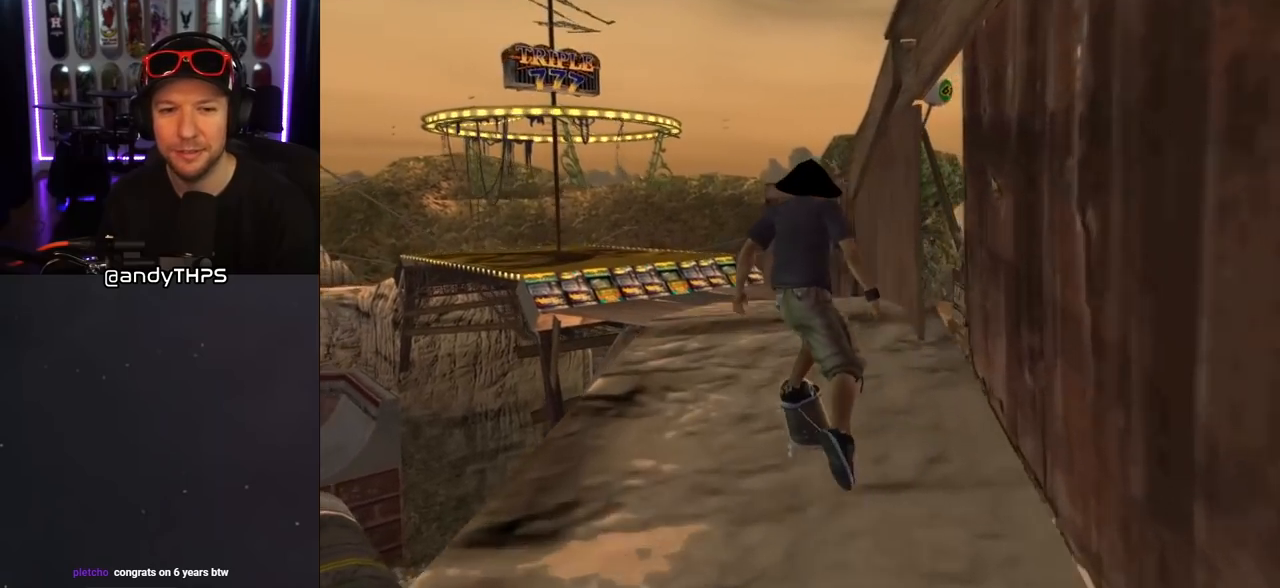
{"buttons": ["CROSS"], "left_stick": "center", "right_stick": "center", "events": []}
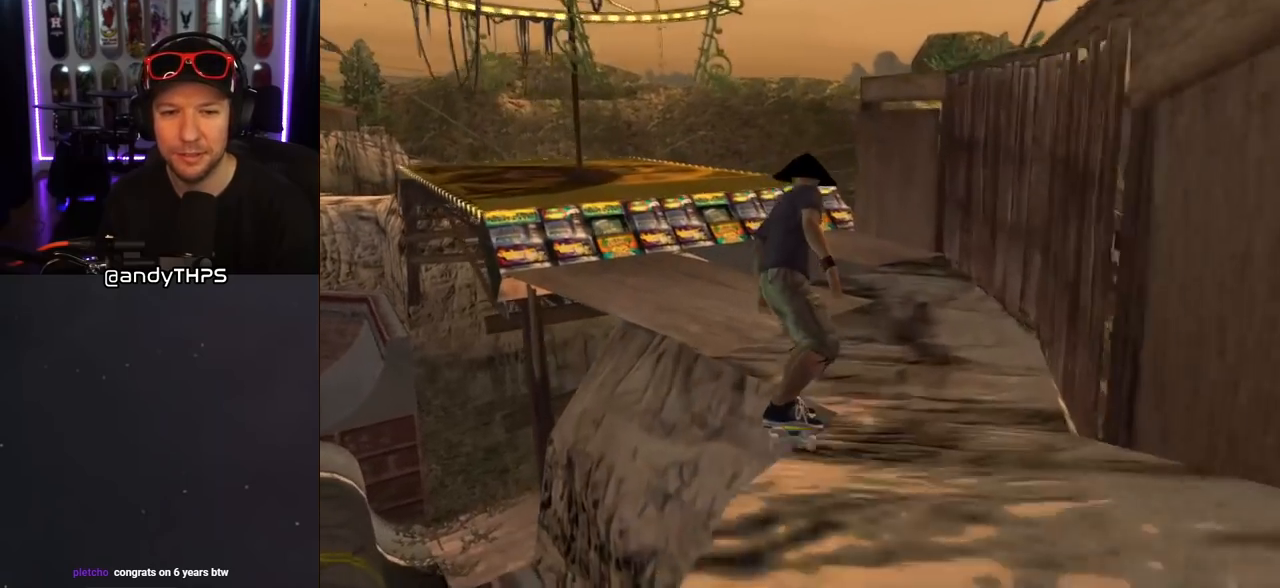
{"buttons": ["CROSS"], "left_stick": "center", "right_stick": "center", "events": [[350, "DPAD_LEFT", "down"], [383, "DPAD_LEFT", "up"]]}
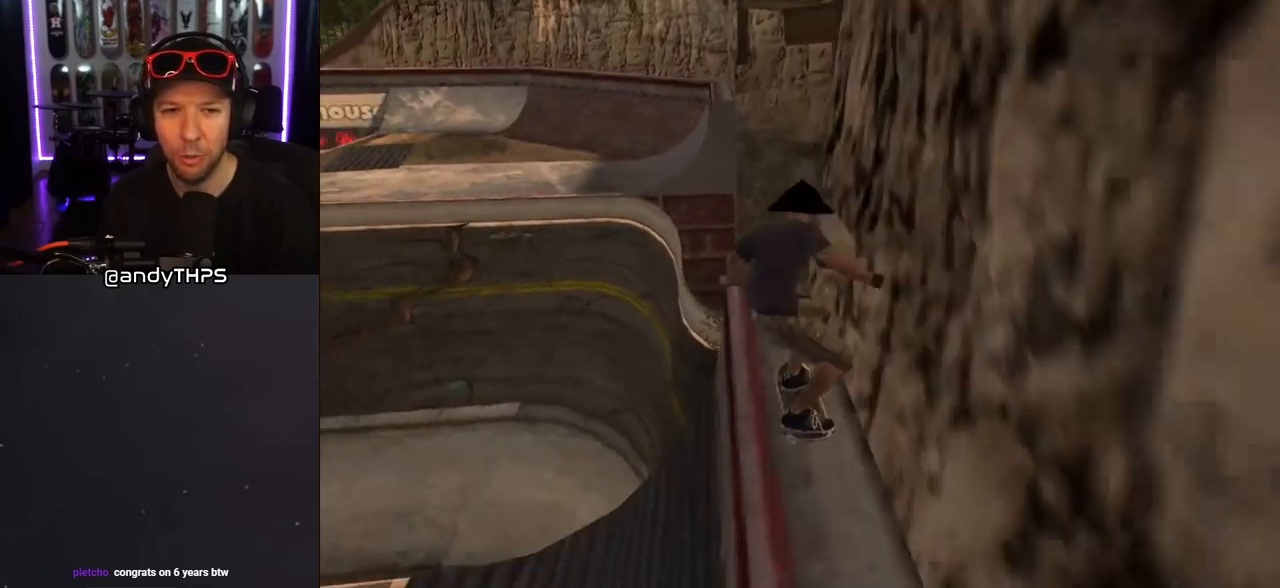
{"buttons": ["DPAD_DOWN"], "left_stick": "center", "right_stick": "center", "events": [[33, "CROSS", "up"], [100, "right_stick", "down-left"], [167, "START", "down"], [300, "START", "up"], [383, "right_stick", "center"], [400, "DPAD_DOWN", "down"]]}
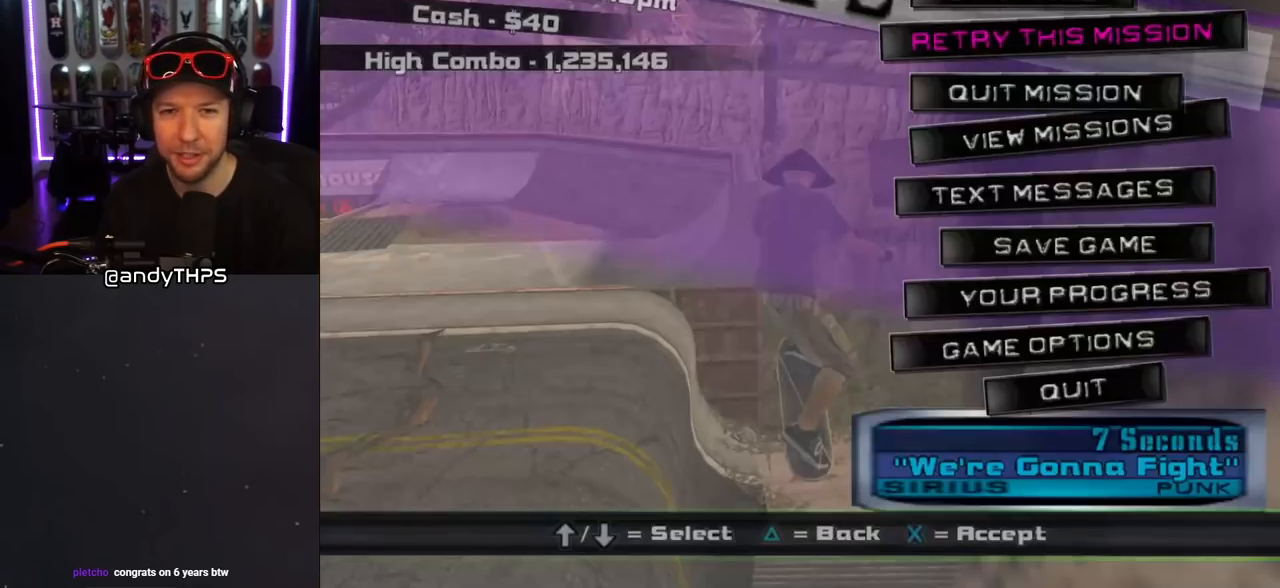
{"buttons": ["CROSS"], "left_stick": "center", "right_stick": "center", "events": [[33, "CROSS", "down"], [33, "DPAD_DOWN", "up"]]}
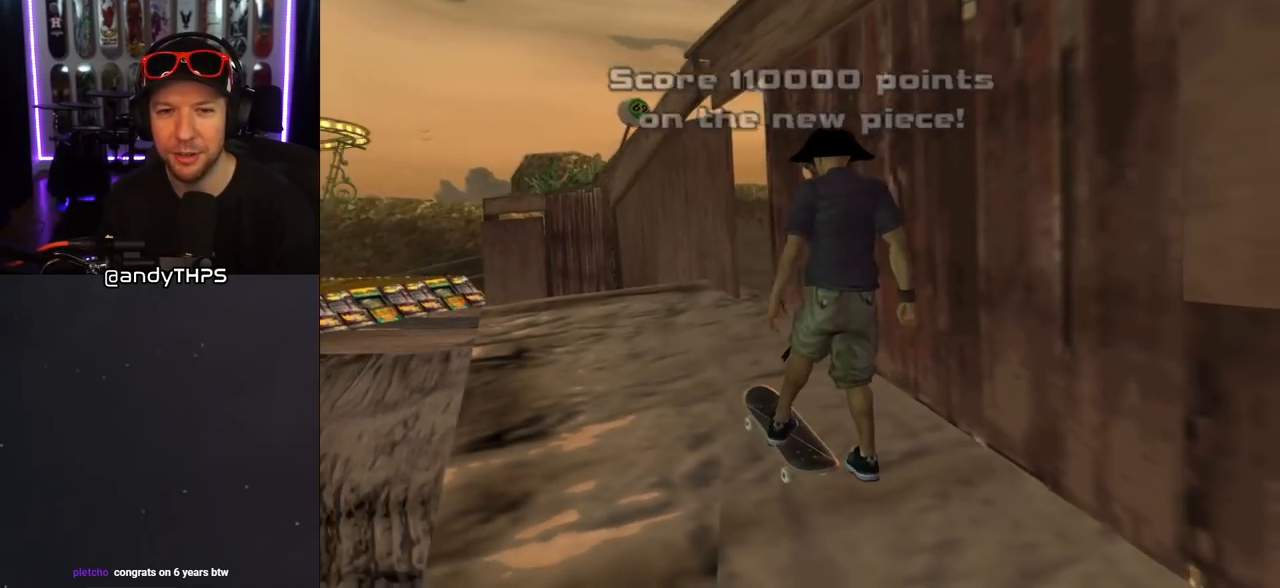
{"buttons": ["CROSS"], "left_stick": "center", "right_stick": "center", "events": []}
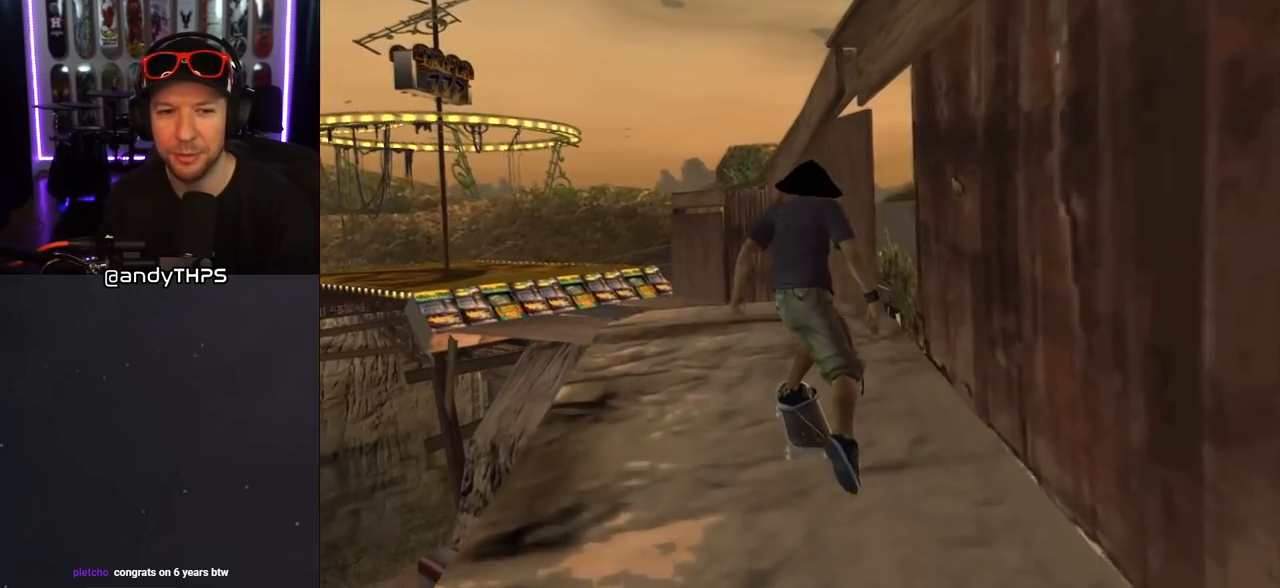
{"buttons": ["CROSS"], "left_stick": "center", "right_stick": "center", "events": [[100, "DPAD_RIGHT", "down"], [133, "DPAD_RIGHT", "up"]]}
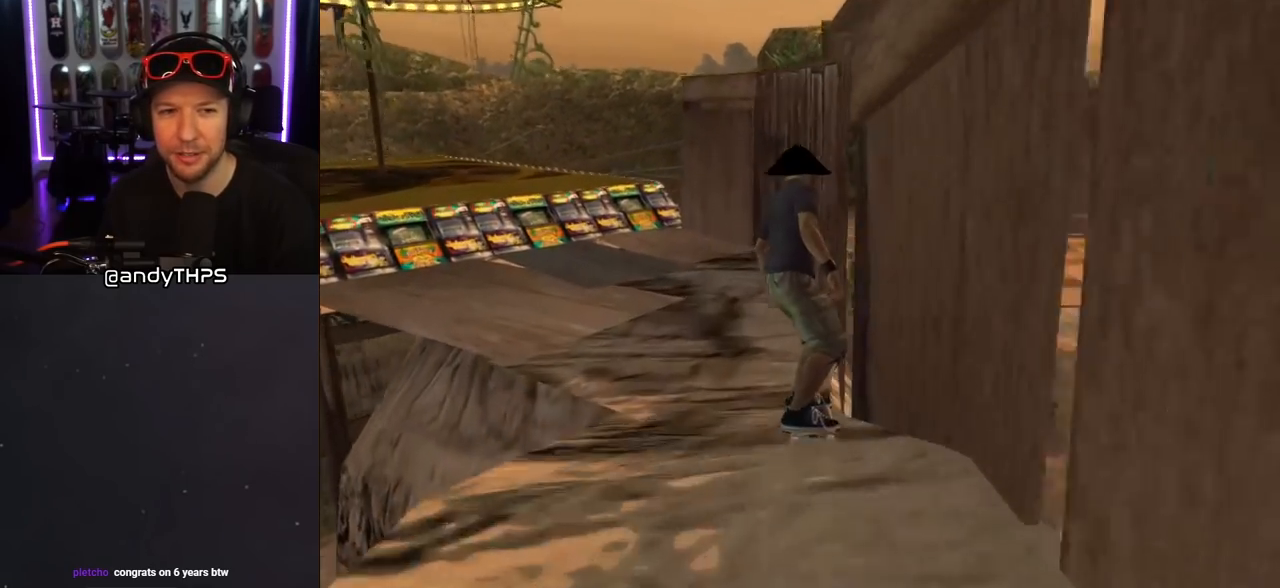
{"buttons": ["CROSS"], "left_stick": "center", "right_stick": "center", "events": [[183, "DPAD_LEFT", "down"], [200, "DPAD_UP", "down"], [233, "DPAD_UP", "up"], [250, "DPAD_DOWN", "down"], [417, "DPAD_DOWN", "up"], [483, "DPAD_LEFT", "up"]]}
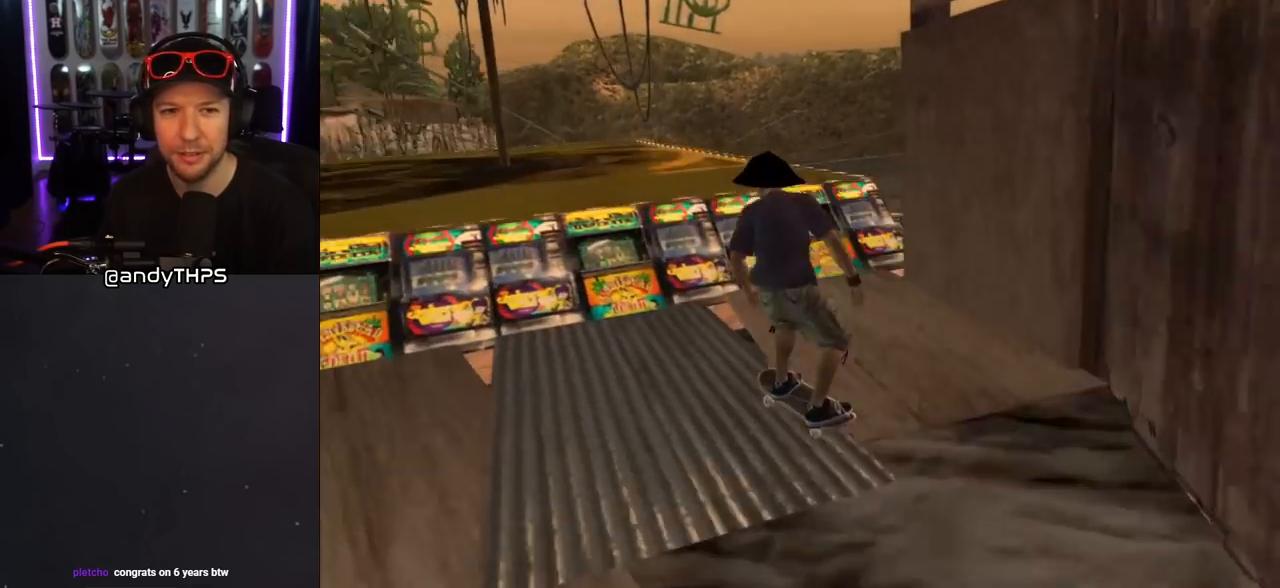
{"buttons": ["TRIANGLE", "R1", "DPAD_RIGHT"], "left_stick": "center", "right_stick": "center", "events": [[183, "DPAD_RIGHT", "down"], [217, "CROSS", "up"], [317, "CIRCLE", "down"], [317, "R1", "down"], [367, "CIRCLE", "up"], [433, "TRIANGLE", "down"]]}
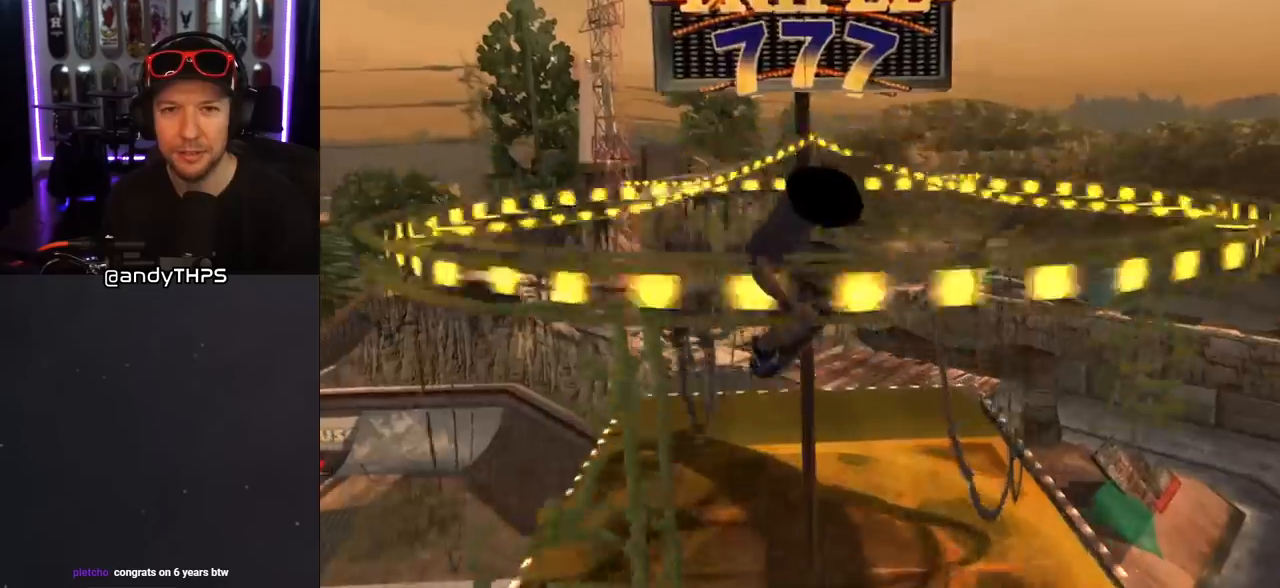
{"buttons": ["TRIANGLE", "L1", "R1", "DPAD_DOWN", "DPAD_RIGHT"], "left_stick": "center", "right_stick": "center", "events": [[333, "DPAD_RIGHT", "up"], [417, "DPAD_DOWN", "down"], [433, "DPAD_RIGHT", "down"], [433, "R1", "up"], [433, "TRIANGLE", "up"], [450, "L1", "down"], [483, "R1", "down"], [500, "TRIANGLE", "down"]]}
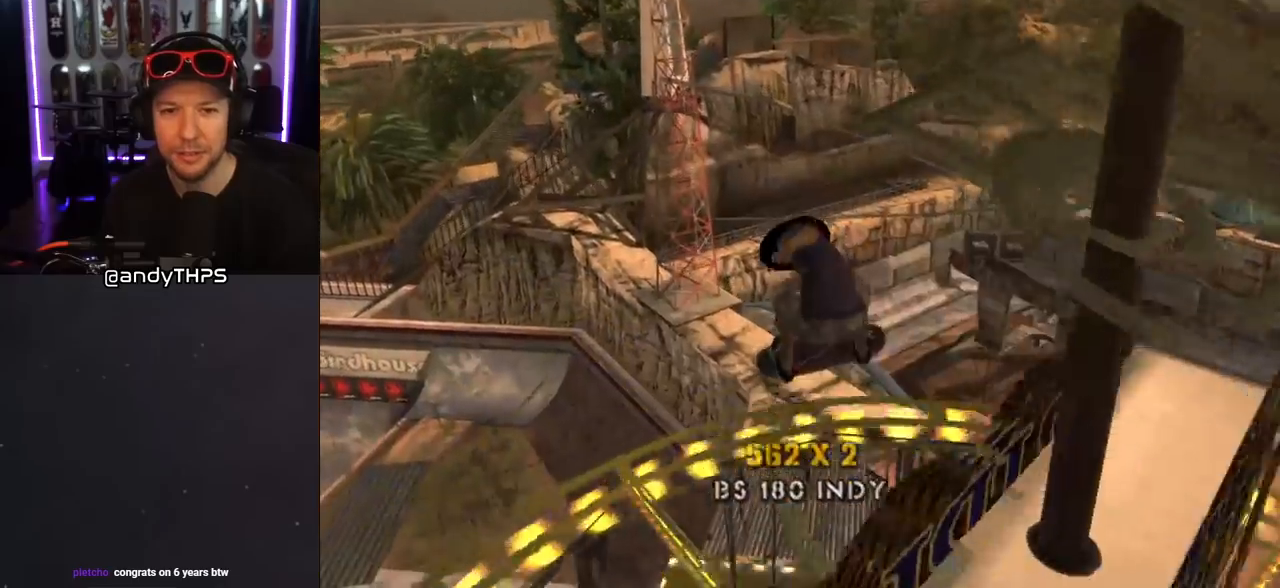
{"buttons": ["TRIANGLE", "R1"], "left_stick": "center", "right_stick": "center", "events": [[183, "L1", "up"], [233, "DPAD_RIGHT", "up"], [300, "DPAD_DOWN", "up"]]}
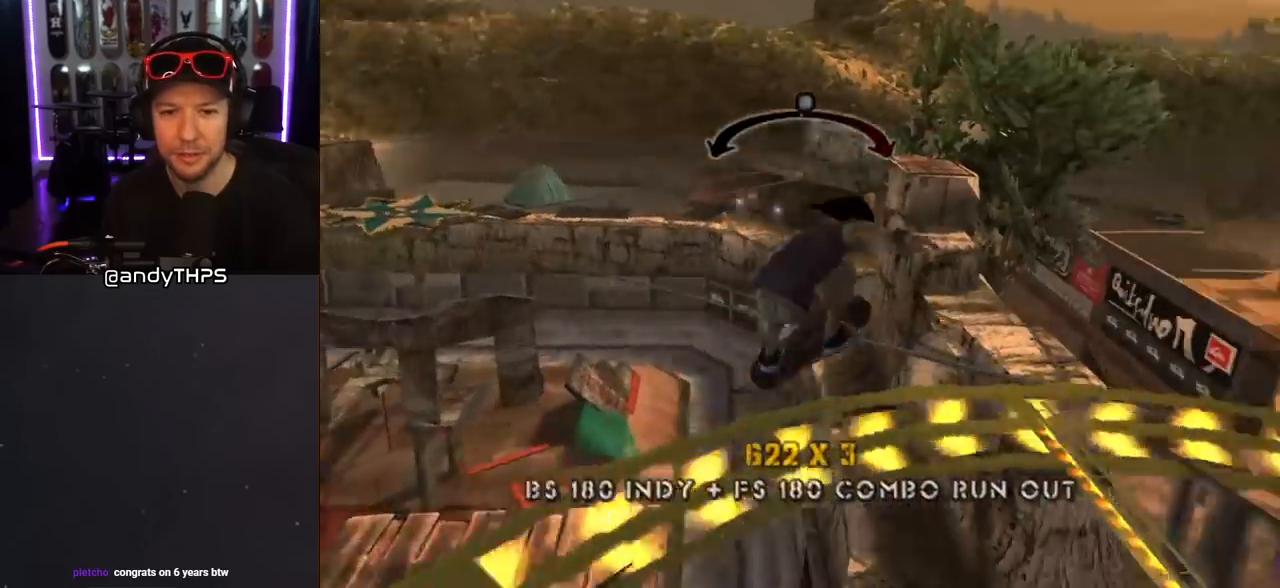
{"buttons": ["SQUARE", "L1", "DPAD_DOWN", "DPAD_LEFT"], "left_stick": "center", "right_stick": "center", "events": [[200, "R1", "up"], [217, "TRIANGLE", "up"], [267, "CROSS", "down"], [367, "DPAD_LEFT", "down"], [400, "DPAD_DOWN", "down"], [450, "L1", "down"], [450, "SQUARE", "down"], [467, "CROSS", "up"]]}
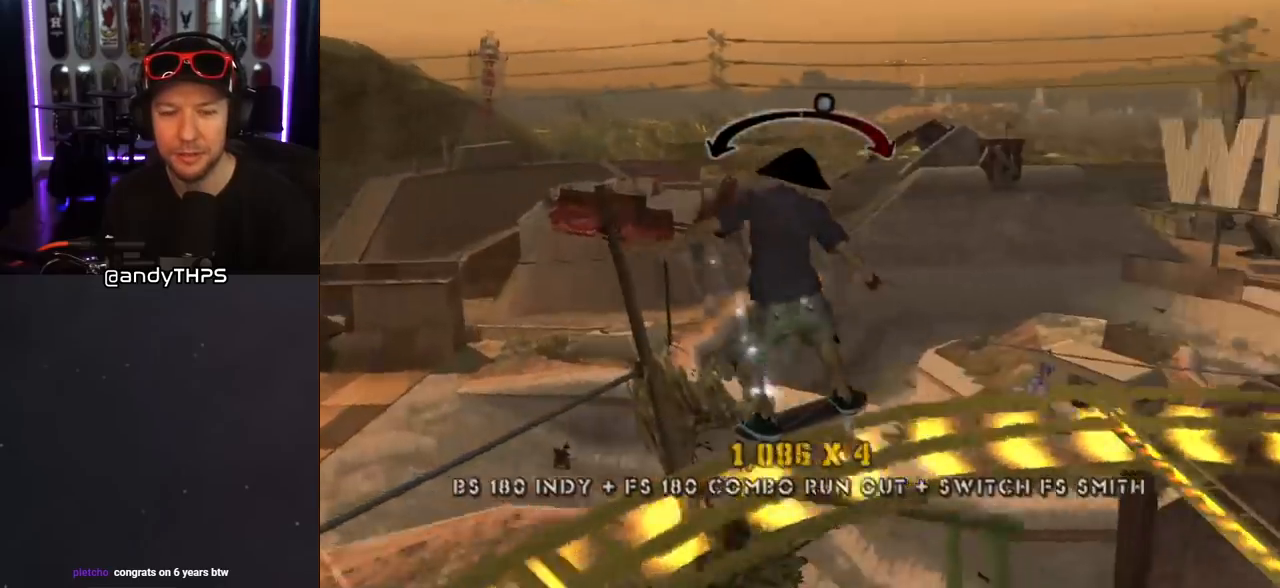
{"buttons": ["SQUARE", "L1", "DPAD_LEFT"], "left_stick": "center", "right_stick": "center", "events": [[67, "SQUARE", "up"], [117, "SQUARE", "down"], [133, "DPAD_DOWN", "up"], [167, "DPAD_LEFT", "up"], [283, "SQUARE", "up"], [350, "DPAD_LEFT", "down"], [433, "SQUARE", "down"]]}
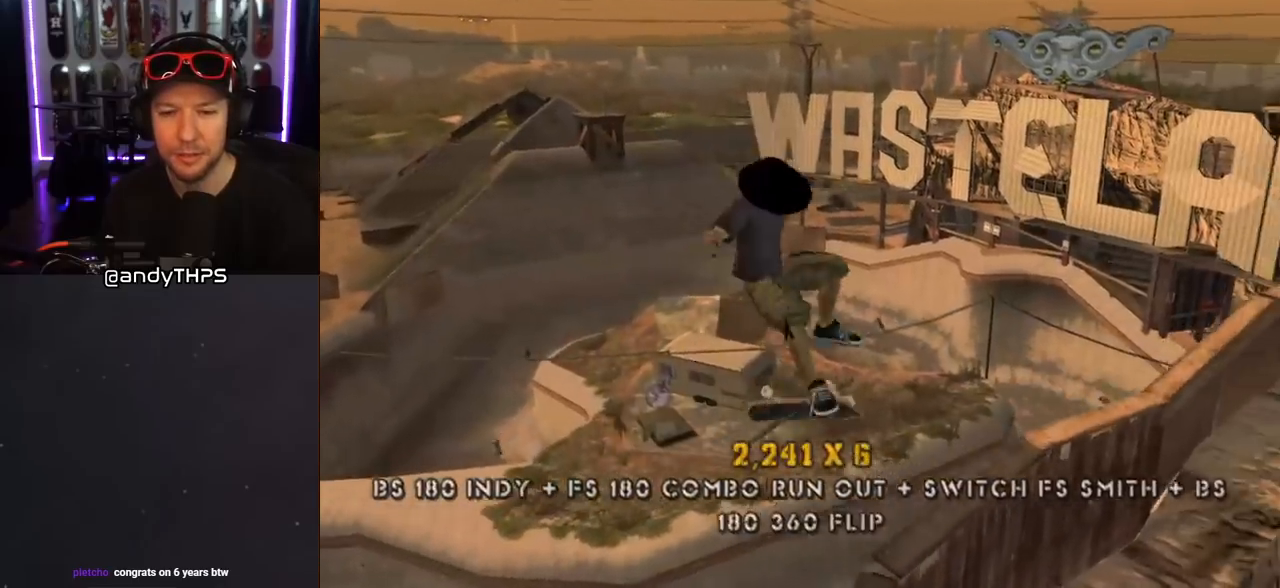
{"buttons": ["TRIANGLE"], "left_stick": "center", "right_stick": "center", "events": [[33, "SQUARE", "up"], [117, "SQUARE", "down"], [133, "DPAD_LEFT", "up"], [233, "SQUARE", "up"], [333, "DPAD_DOWN", "down"], [417, "DPAD_DOWN", "up"], [417, "L1", "up"], [483, "TRIANGLE", "down"]]}
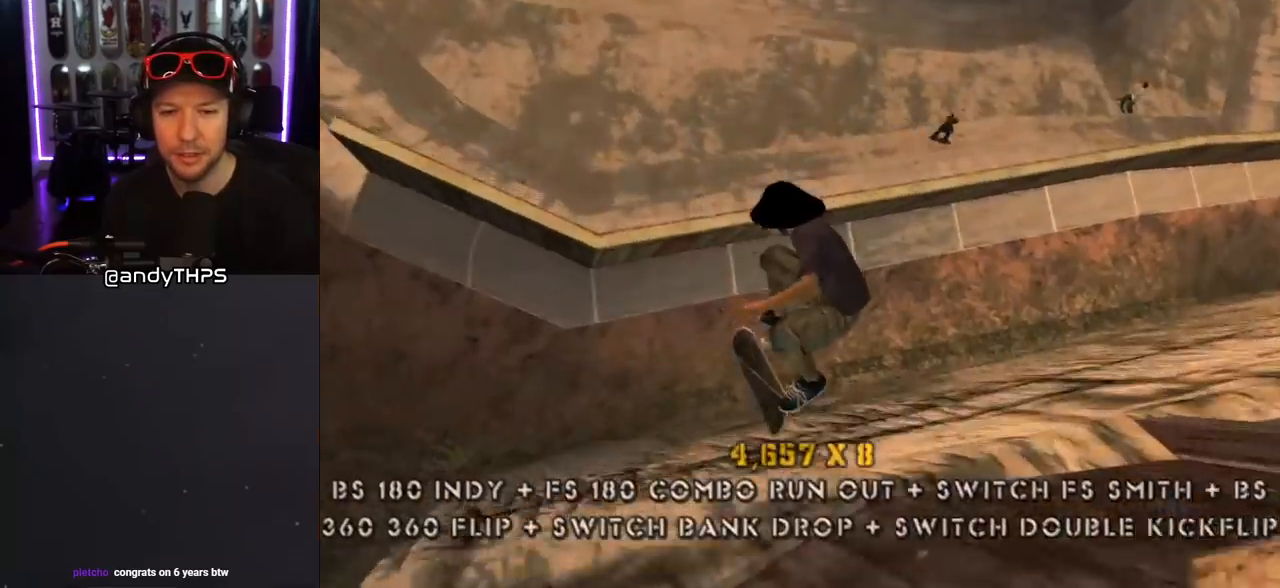
{"buttons": ["CROSS"], "left_stick": "center", "right_stick": "center", "events": [[33, "DPAD_DOWN", "down"], [150, "DPAD_DOWN", "up"], [200, "TRIANGLE", "up"], [217, "CROSS", "down"], [267, "R1", "down"], [383, "R1", "up"]]}
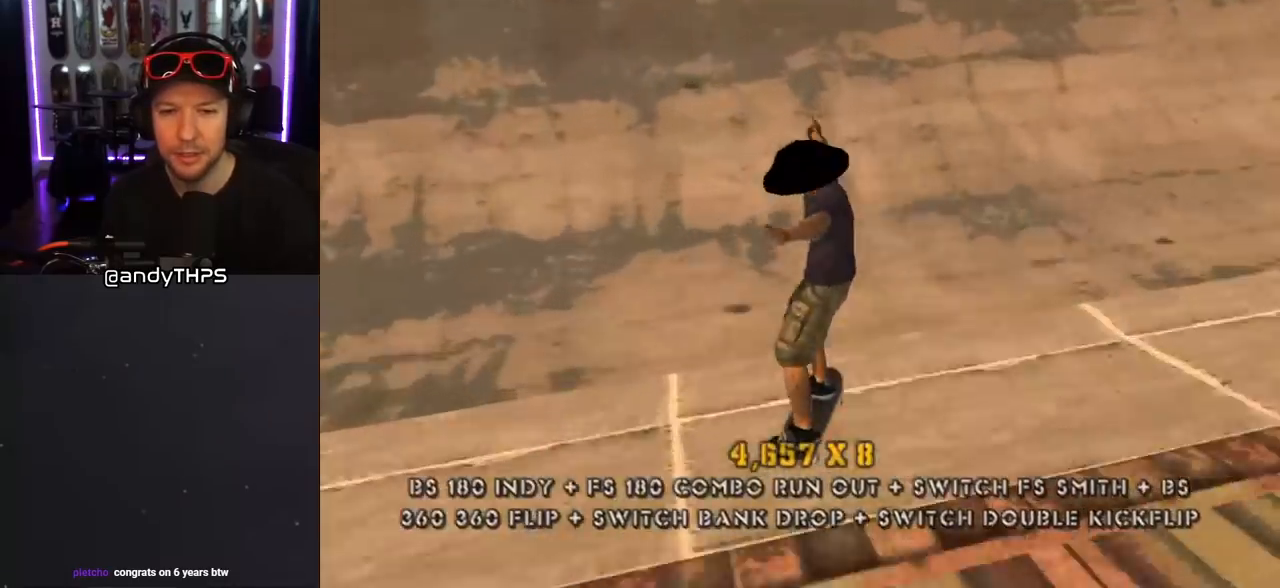
{"buttons": ["CROSS", "DPAD_UP", "DPAD_LEFT"], "left_stick": "center", "right_stick": "center", "events": [[33, "DPAD_LEFT", "down"], [167, "DPAD_LEFT", "up"], [233, "DPAD_DOWN", "down"], [333, "DPAD_DOWN", "up"], [383, "DPAD_UP", "down"], [483, "DPAD_LEFT", "down"]]}
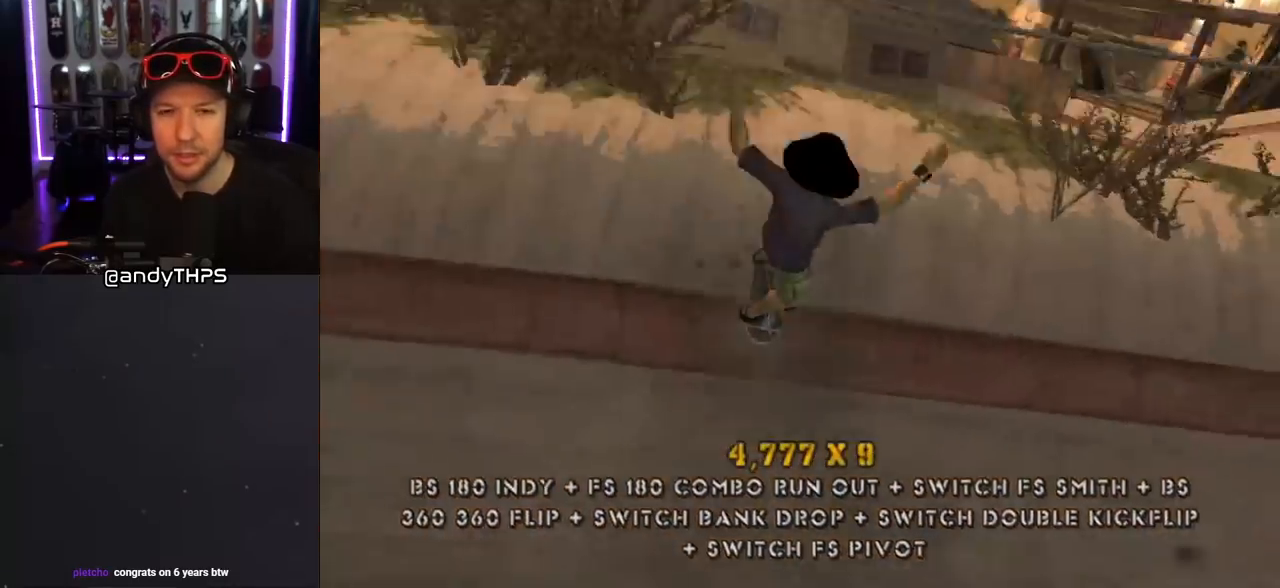
{"buttons": ["R1"], "left_stick": "center", "right_stick": "center", "events": [[17, "DPAD_UP", "up"], [67, "DPAD_DOWN", "down"], [100, "DPAD_DOWN", "up"], [133, "CROSS", "up"], [133, "DPAD_LEFT", "up"], [167, "R1", "down"], [183, "DPAD_DOWN", "down"], [183, "DPAD_LEFT", "down"], [183, "SQUARE", "down"], [283, "SQUARE", "up"], [333, "SQUARE", "down"], [367, "DPAD_DOWN", "up"], [383, "DPAD_LEFT", "up"], [483, "SQUARE", "up"]]}
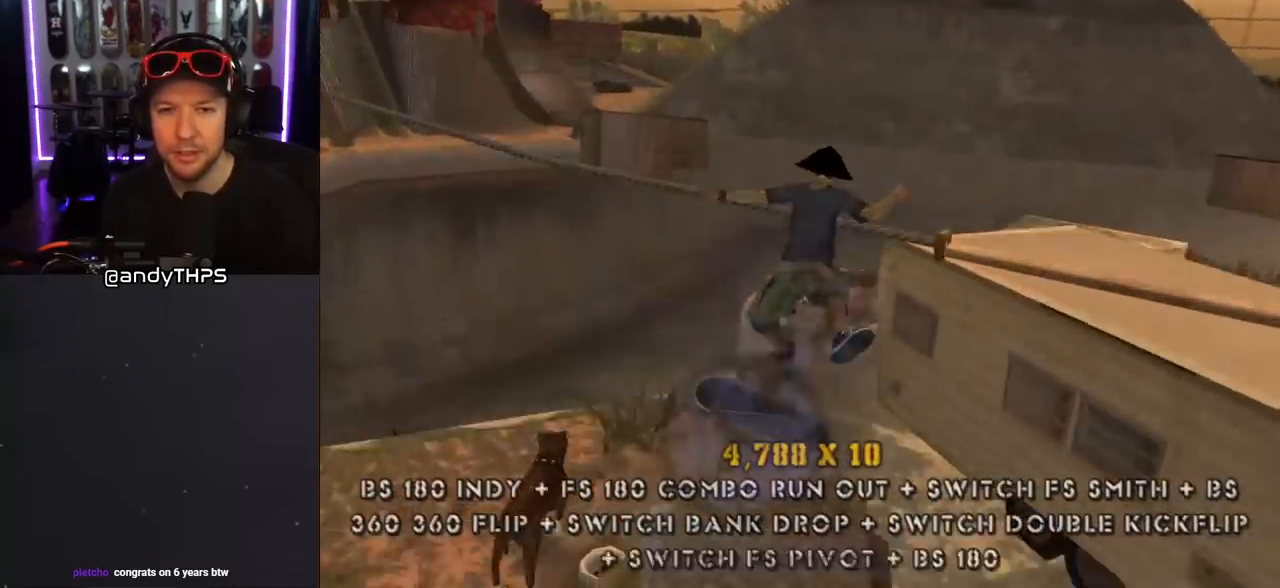
{"buttons": ["TRIANGLE", "DPAD_UP"], "left_stick": "center", "right_stick": "center", "events": [[283, "DPAD_DOWN", "down"], [350, "TRIANGLE", "down"], [417, "DPAD_DOWN", "up"], [500, "DPAD_UP", "down"], [500, "R1", "up"]]}
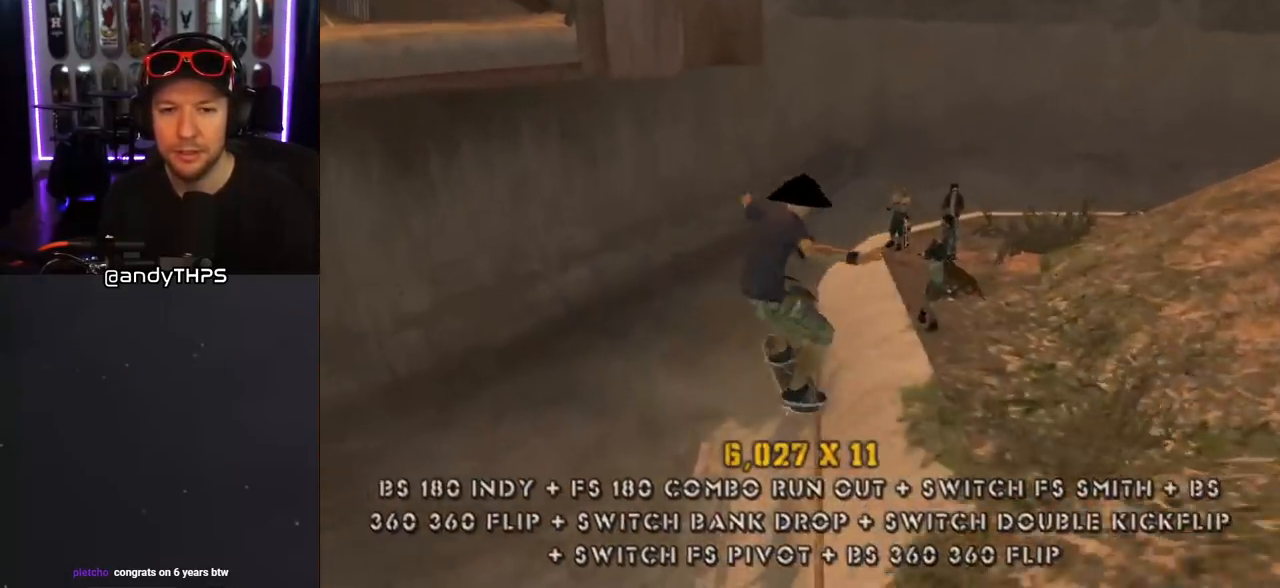
{"buttons": ["DPAD_UP", "DPAD_LEFT"], "left_stick": "center", "right_stick": "center"}
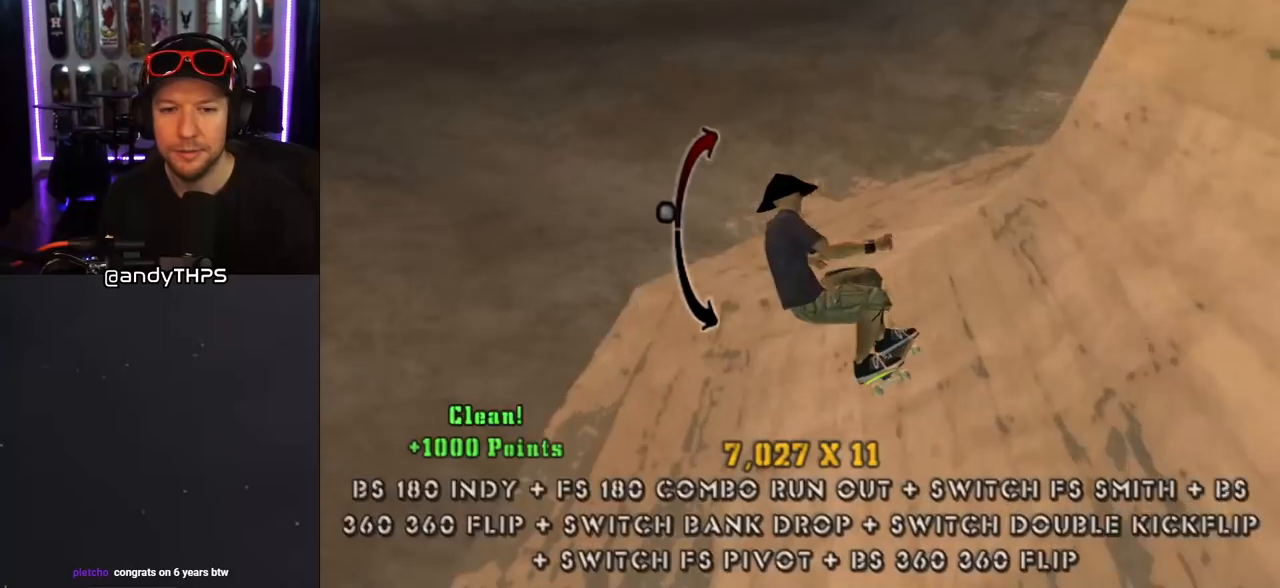
{"buttons": ["CROSS", "DPAD_LEFT"], "left_stick": "center", "right_stick": "center", "events": [[33, "CROSS", "down"], [83, "DPAD_LEFT", "up"], [83, "DPAD_UP", "up"], [117, "DPAD_DOWN", "down"], [200, "DPAD_DOWN", "up"], [250, "DPAD_LEFT", "down"], [300, "DPAD_UP", "down"], [450, "DPAD_UP", "up"]]}
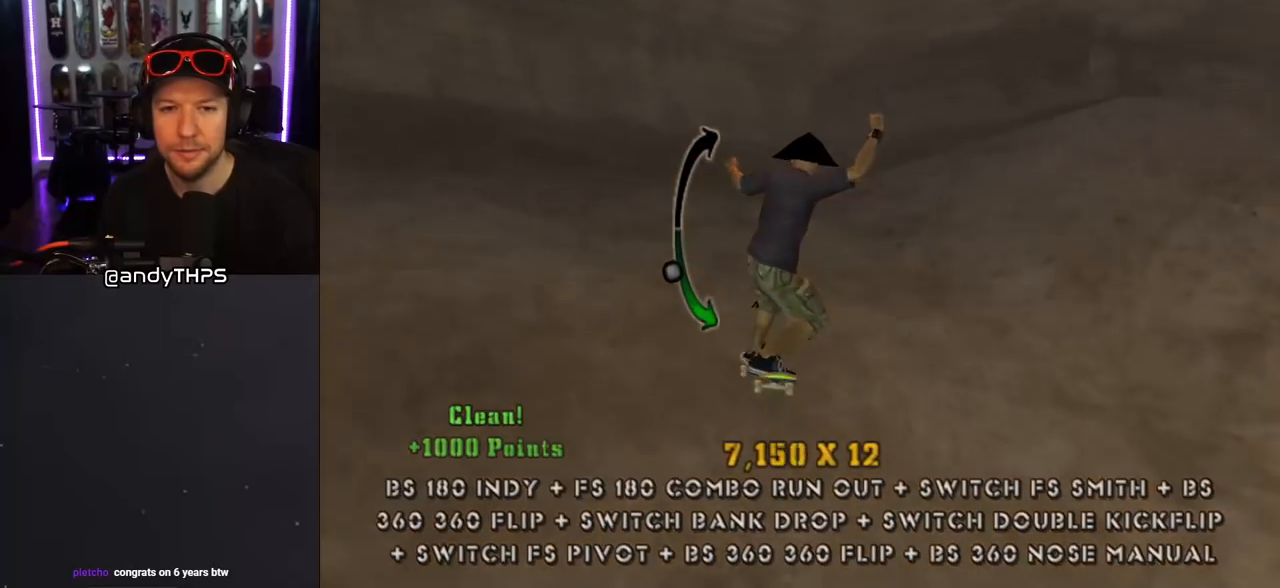
{"buttons": ["R1", "DPAD_RIGHT"], "left_stick": "center", "right_stick": "center", "events": [[133, "DPAD_UP", "down"], [167, "DPAD_LEFT", "up"], [300, "DPAD_UP", "up"], [467, "DPAD_RIGHT", "down"], [500, "CROSS", "up"], [500, "R1", "down"]]}
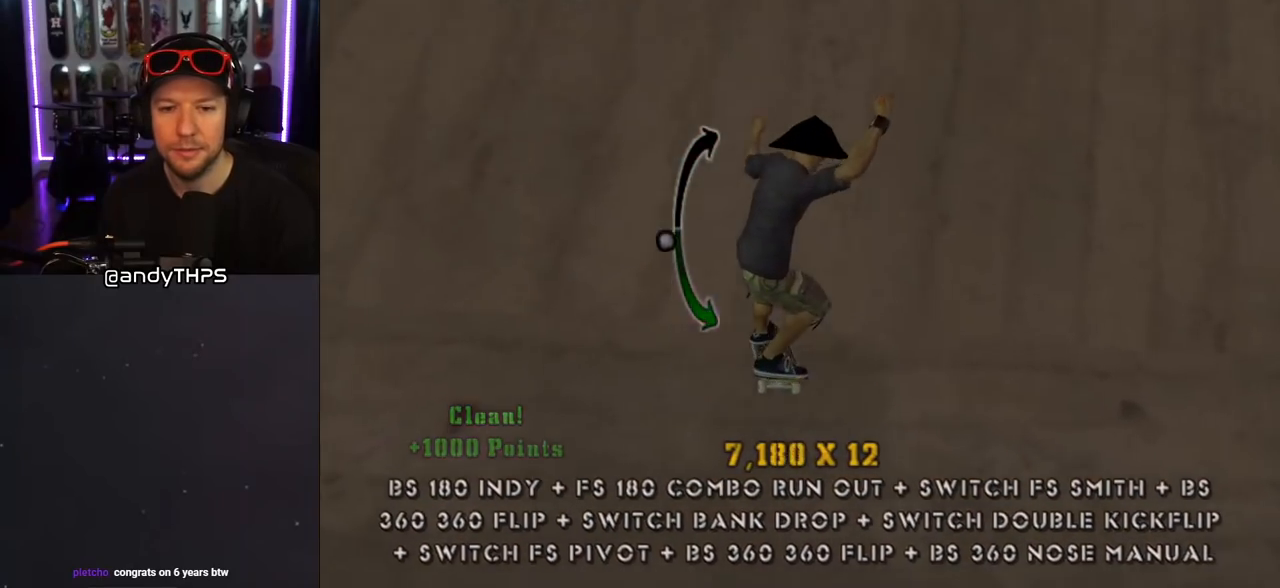
{"buttons": ["CIRCLE", "R1", "DPAD_RIGHT"], "left_stick": "center", "right_stick": "center", "events": [[50, "CIRCLE", "down"], [167, "CIRCLE", "up"], [200, "CIRCLE", "down"]]}
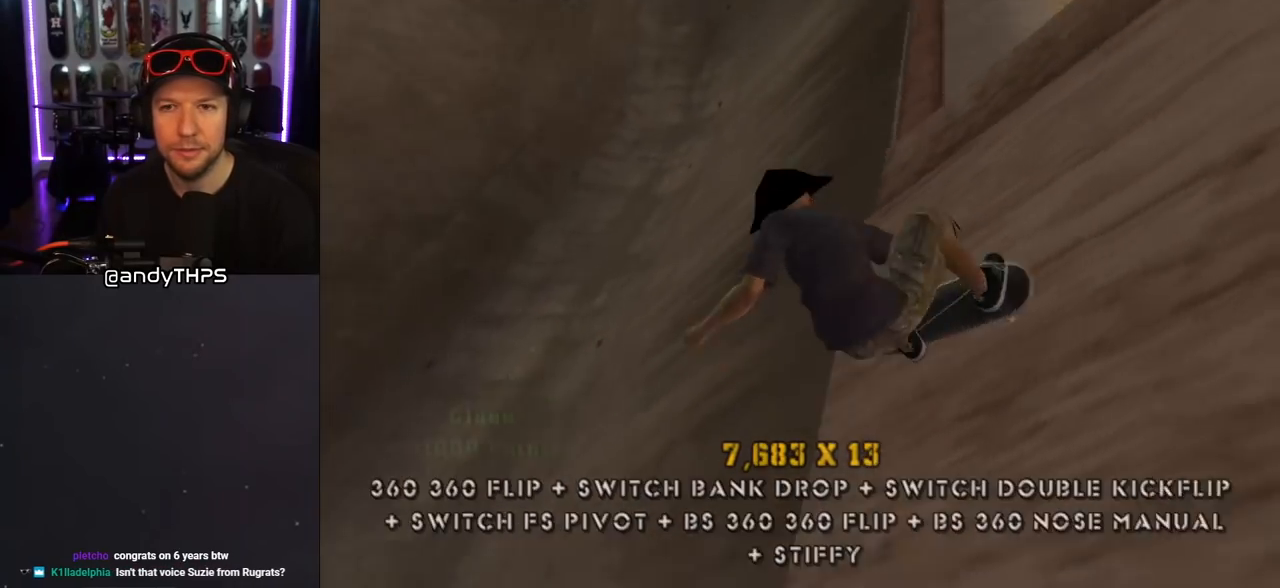
{"buttons": ["CIRCLE", "R1", "DPAD_RIGHT"], "left_stick": "center", "right_stick": "center", "events": []}
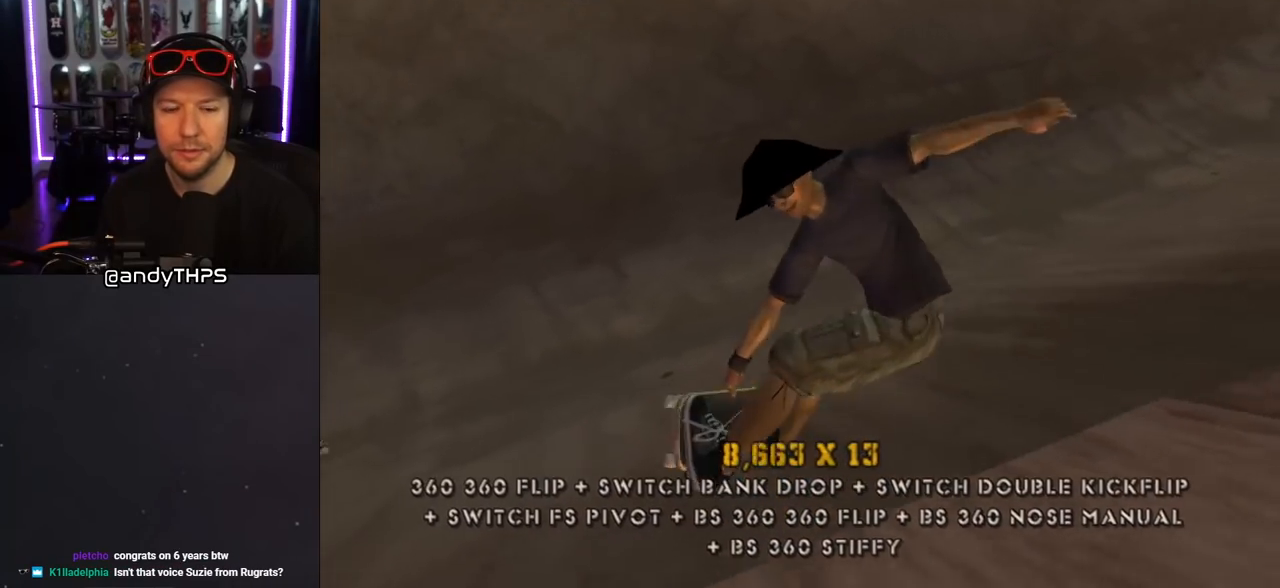
{"buttons": ["CROSS"], "left_stick": "center", "right_stick": "center", "events": [[200, "CIRCLE", "up"], [250, "R1", "up"], [267, "CROSS", "down"], [267, "DPAD_RIGHT", "up"]]}
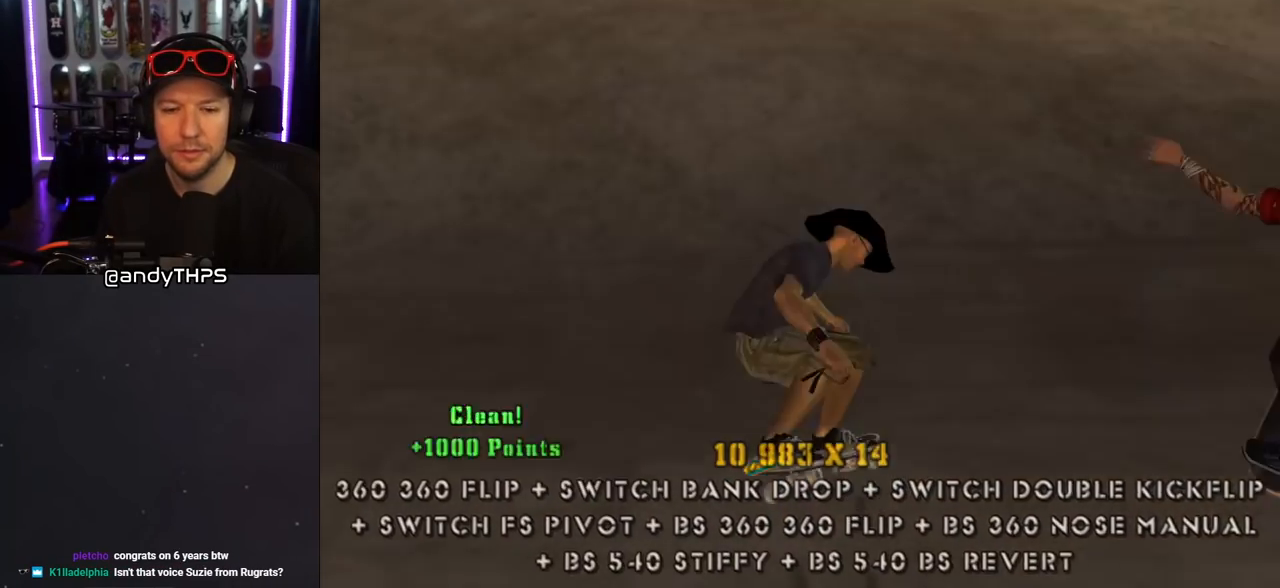
{"buttons": ["CROSS"], "left_stick": "center", "right_stick": "center", "events": [[50, "DPAD_DOWN", "down"], [50, "DPAD_RIGHT", "down"], [417, "DPAD_DOWN", "up"], [433, "DPAD_RIGHT", "up"]]}
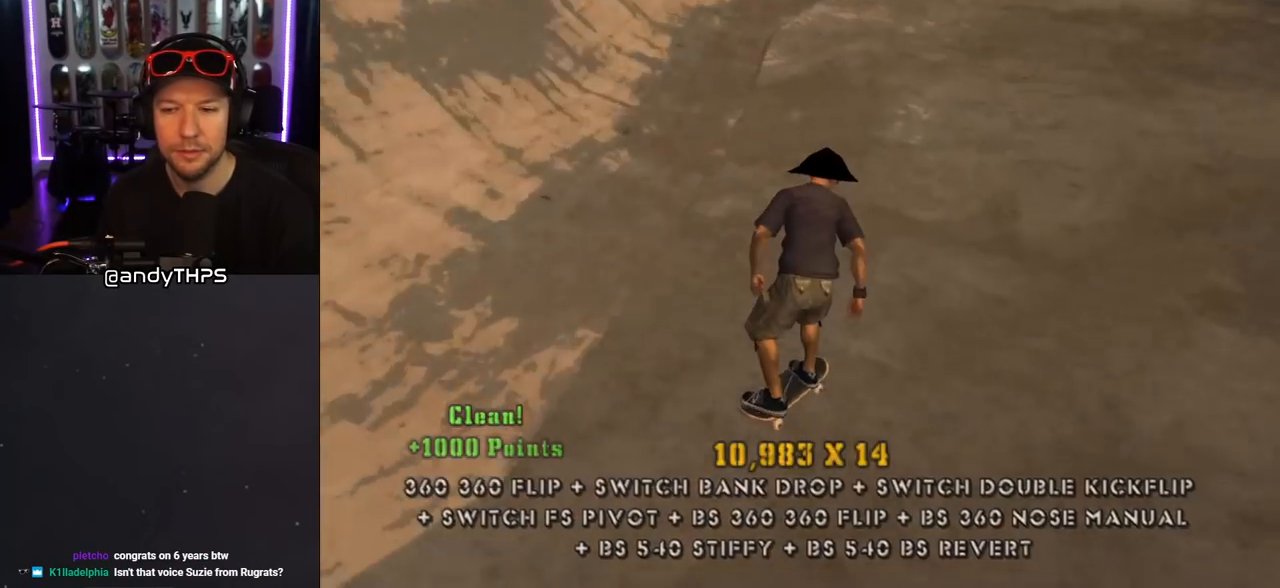
{"buttons": ["CROSS"], "left_stick": "center", "right_stick": "center", "events": [[17, "DPAD_LEFT", "down"], [83, "DPAD_DOWN", "down"], [183, "DPAD_DOWN", "up"], [233, "DPAD_LEFT", "up"]]}
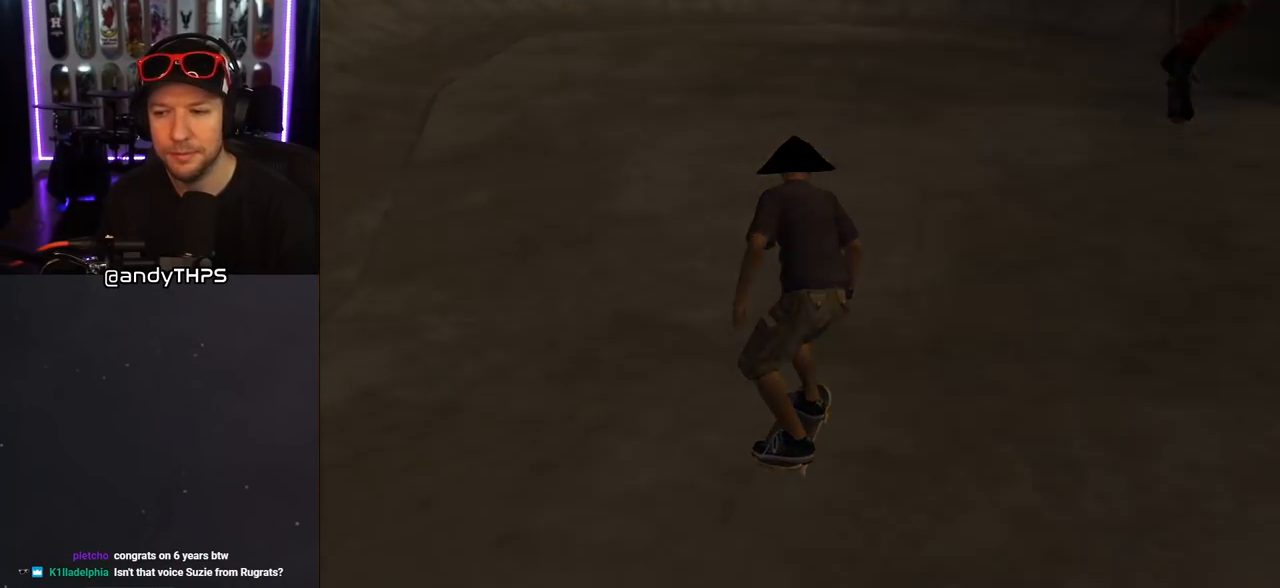
{"buttons": [], "left_stick": "center", "right_stick": "center", "events": [[183, "CROSS", "up"]]}